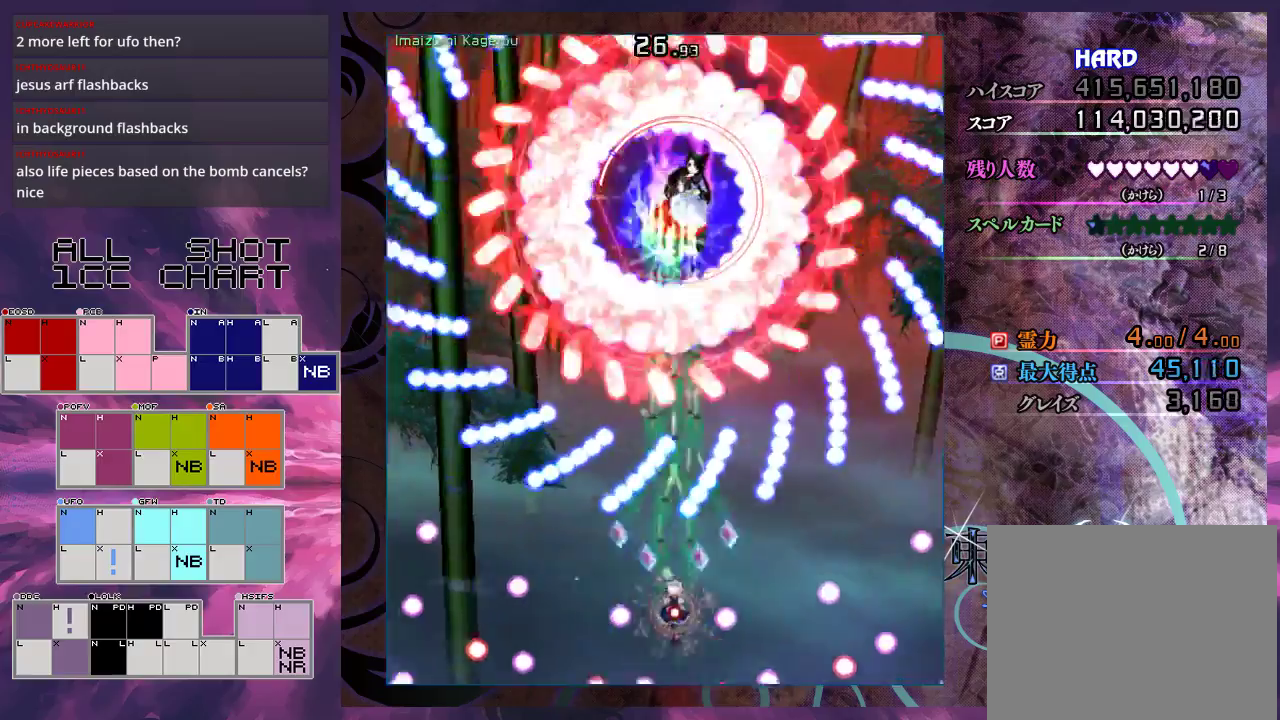
Gameplay with a controller (Xbox layout); each line is a JSON object with the inputs held at the frame after it (dt_ms = milliseconds from this image to that frame). "events" lists button and stick changes between this image and that frame as [ms after this image, input, new state], when the widget could be followed in between. Not read: L3 R3 right_stick.
{"dt_ms": 700, "buttons": ["X", "L1"], "left_stick": "up-right", "events": [[133, "left_stick", "left"], [233, "left_stick", "up-left"], [333, "left_stick", "up"], [400, "left_stick", "up-right"], [567, "left_stick", "right"], [633, "left_stick", "up-right"]]}
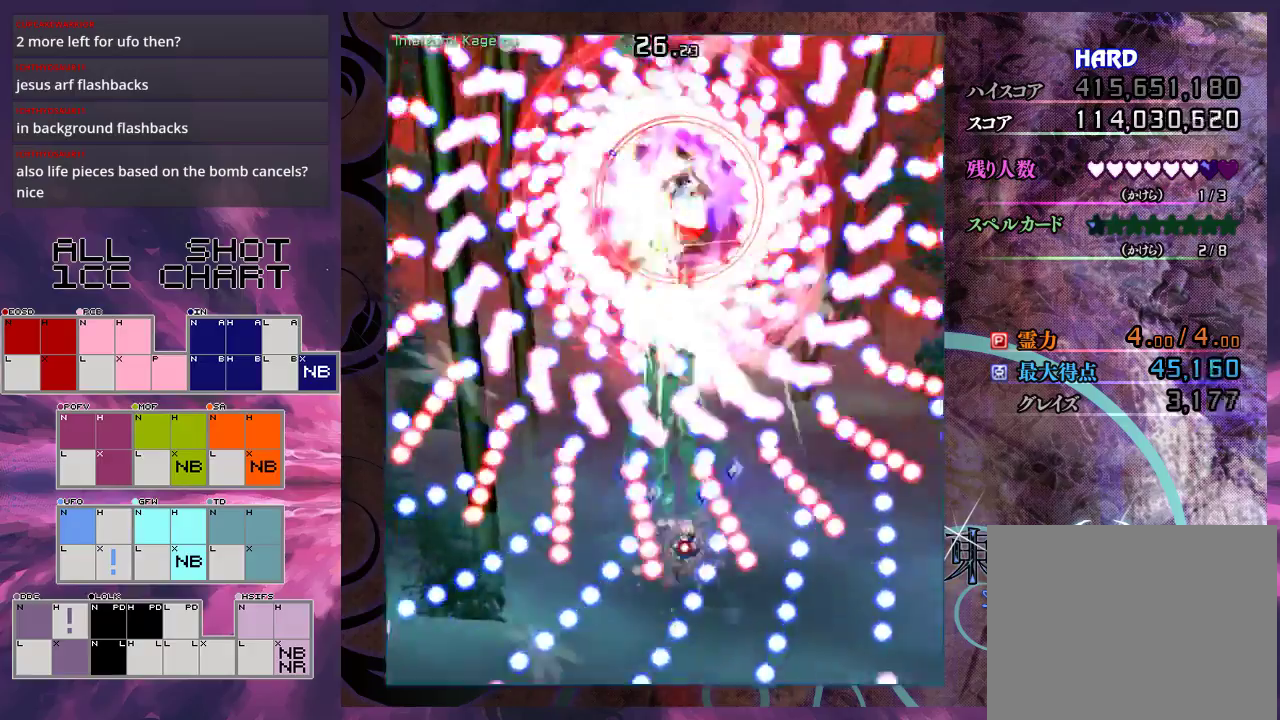
{"dt_ms": 500, "buttons": ["X", "L1"], "left_stick": "down", "events": [[33, "left_stick", "right"], [100, "left_stick", "center"], [233, "left_stick", "down"], [333, "left_stick", "down-right"], [433, "left_stick", "down"]]}
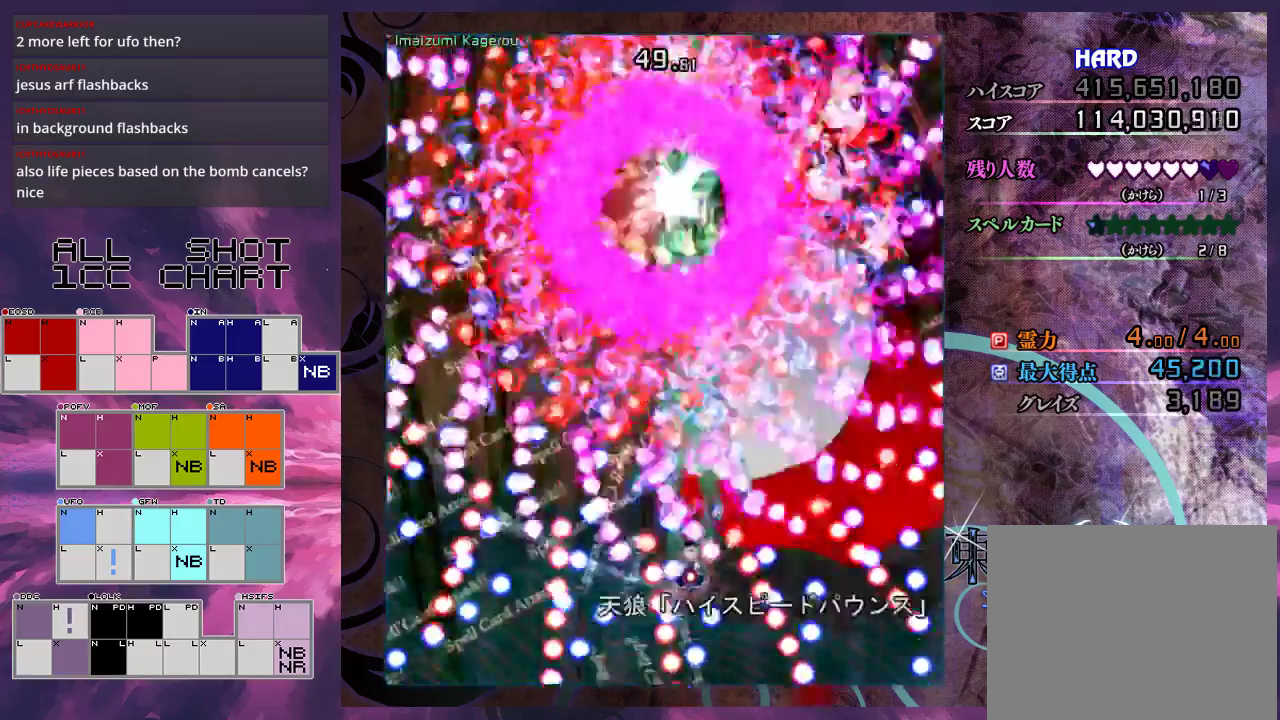
{"dt_ms": 500, "buttons": ["X", "L1"], "left_stick": "center", "events": [[67, "left_stick", "center"], [133, "left_stick", "down-right"], [267, "left_stick", "down"], [367, "left_stick", "center"]]}
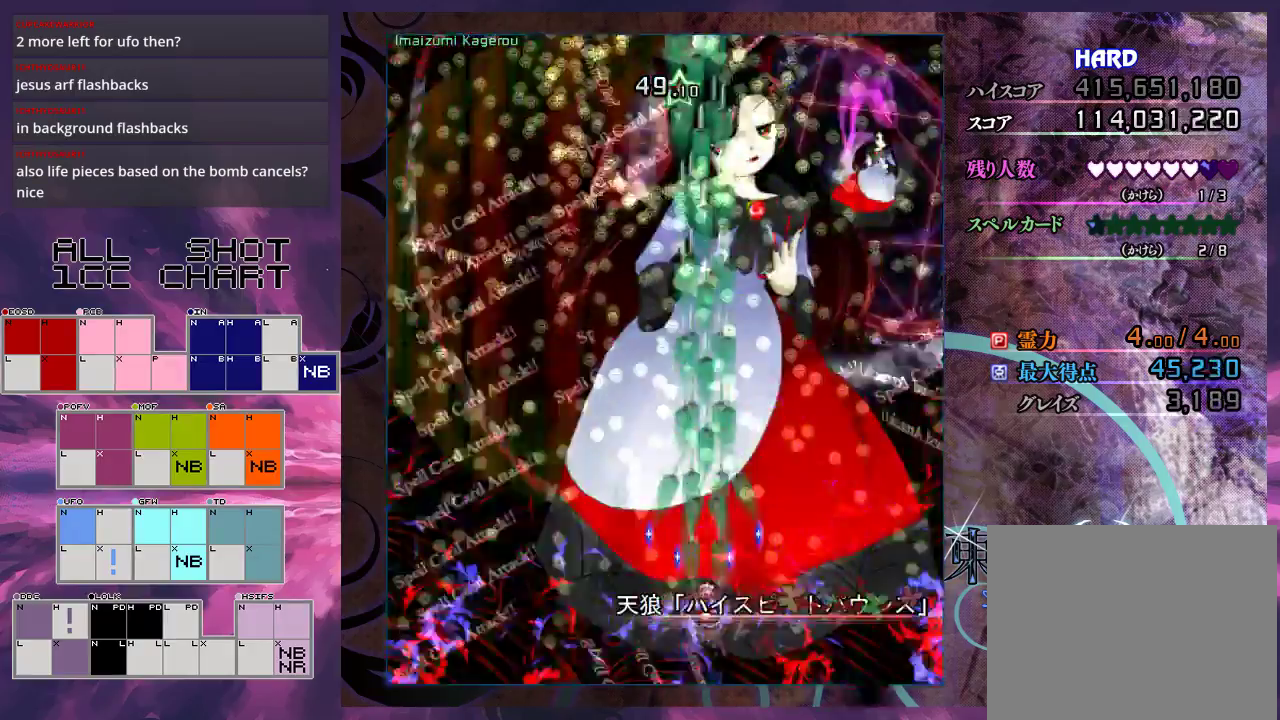
{"dt_ms": 500, "buttons": ["X"], "left_stick": "right", "events": [[200, "left_stick", "up"], [367, "left_stick", "up-right"], [467, "left_stick", "right"], [500, "L1", "up"]]}
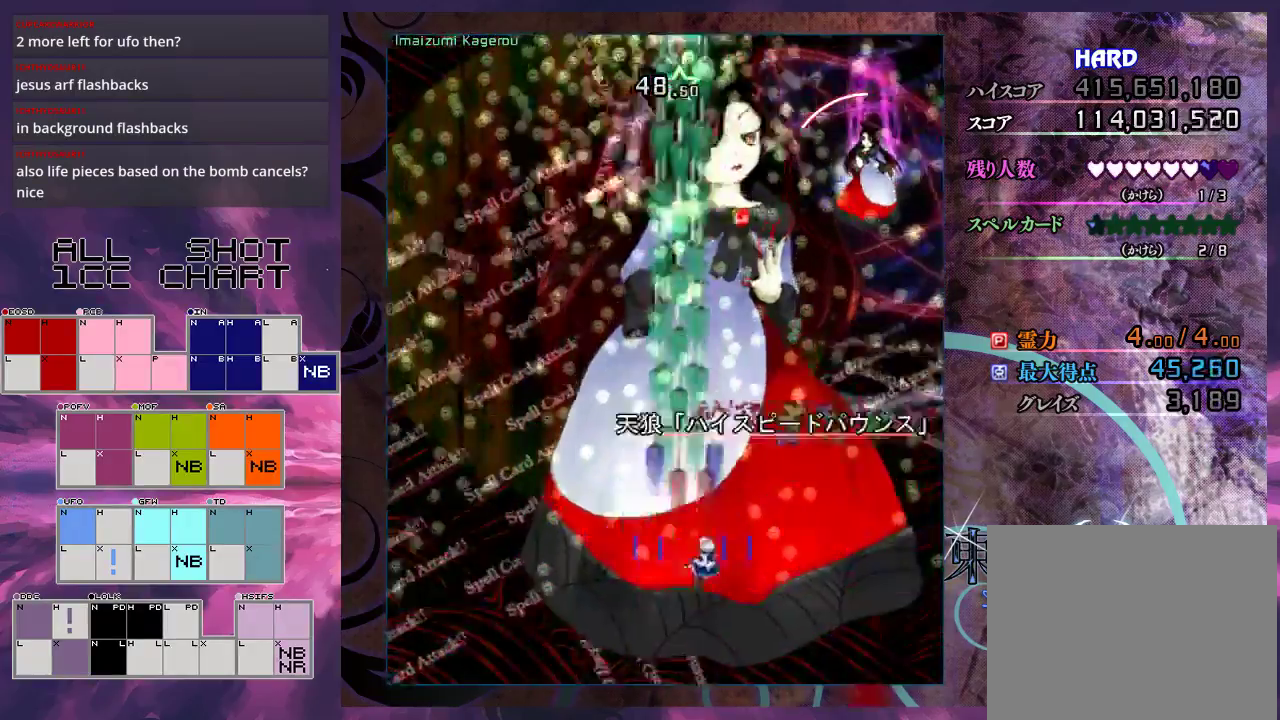
{"dt_ms": 500, "buttons": ["X", "L1"], "left_stick": "down", "events": [[433, "L1", "down"], [467, "left_stick", "down"]]}
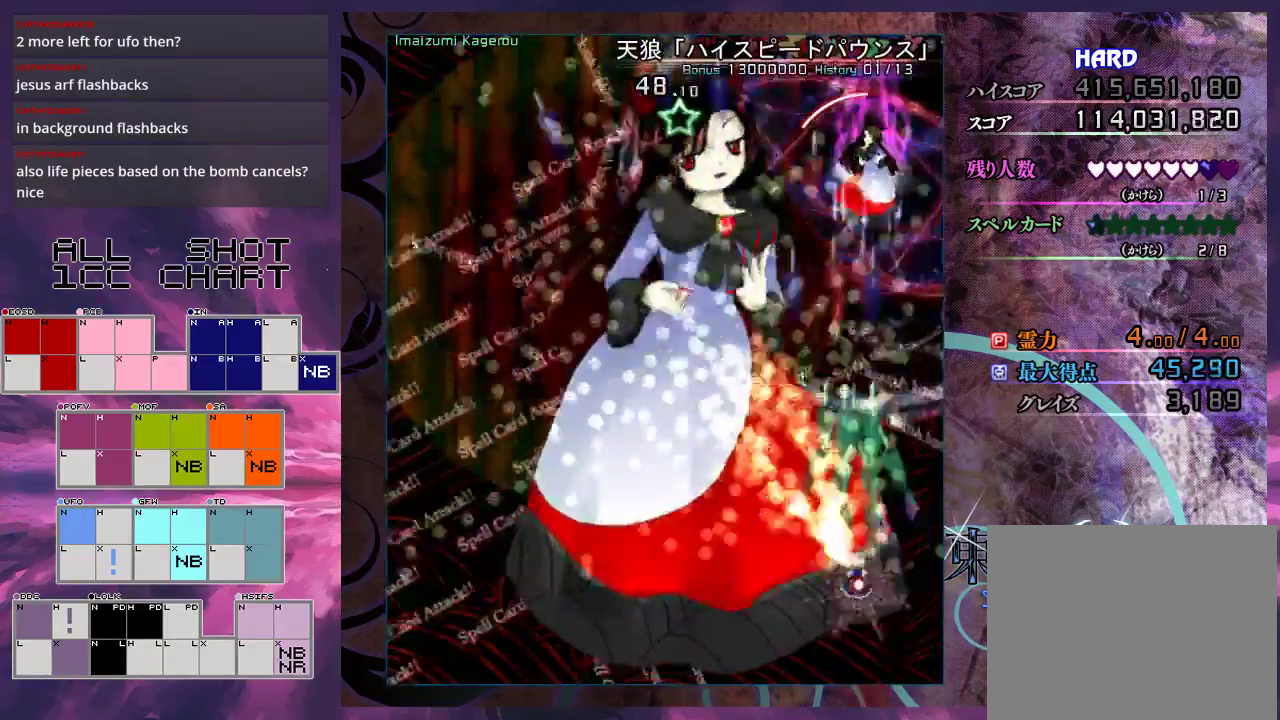
{"dt_ms": 600, "buttons": ["X"], "left_stick": "left", "events": [[100, "left_stick", "center"], [300, "left_stick", "left"], [433, "left_stick", "center"], [533, "left_stick", "left"], [600, "L1", "up"]]}
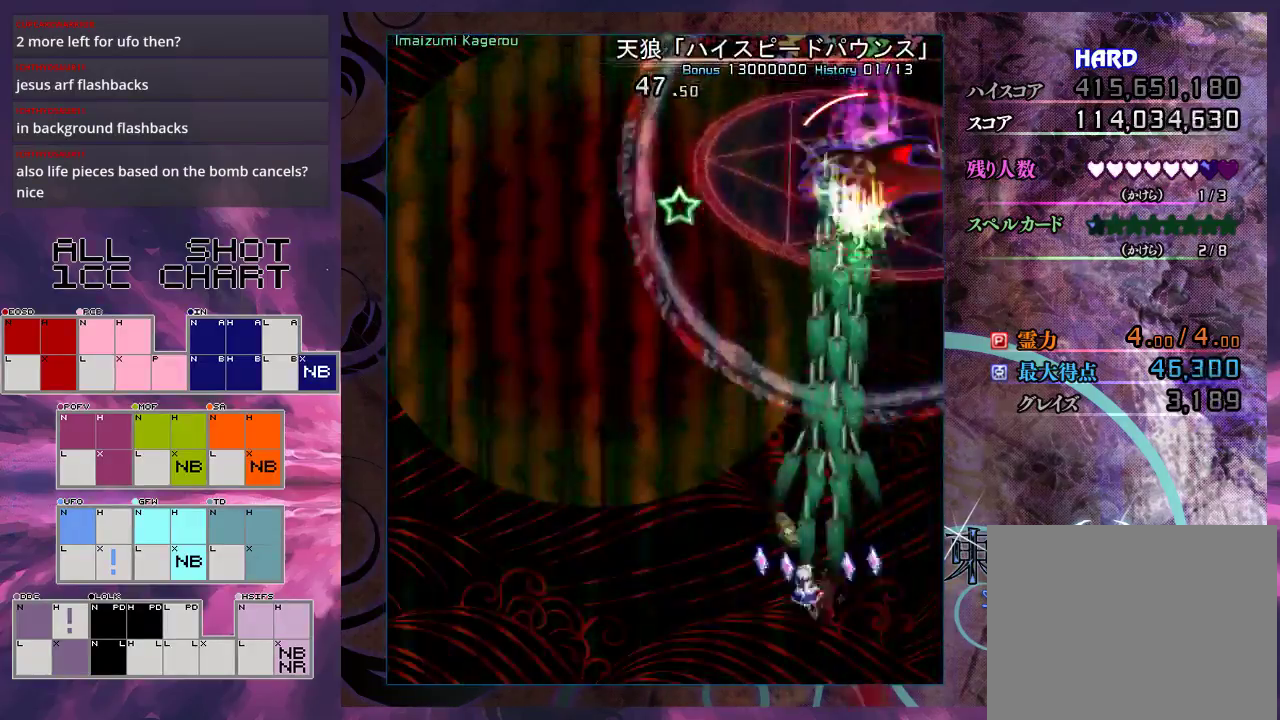
{"dt_ms": 400, "buttons": ["X"], "left_stick": "left", "events": []}
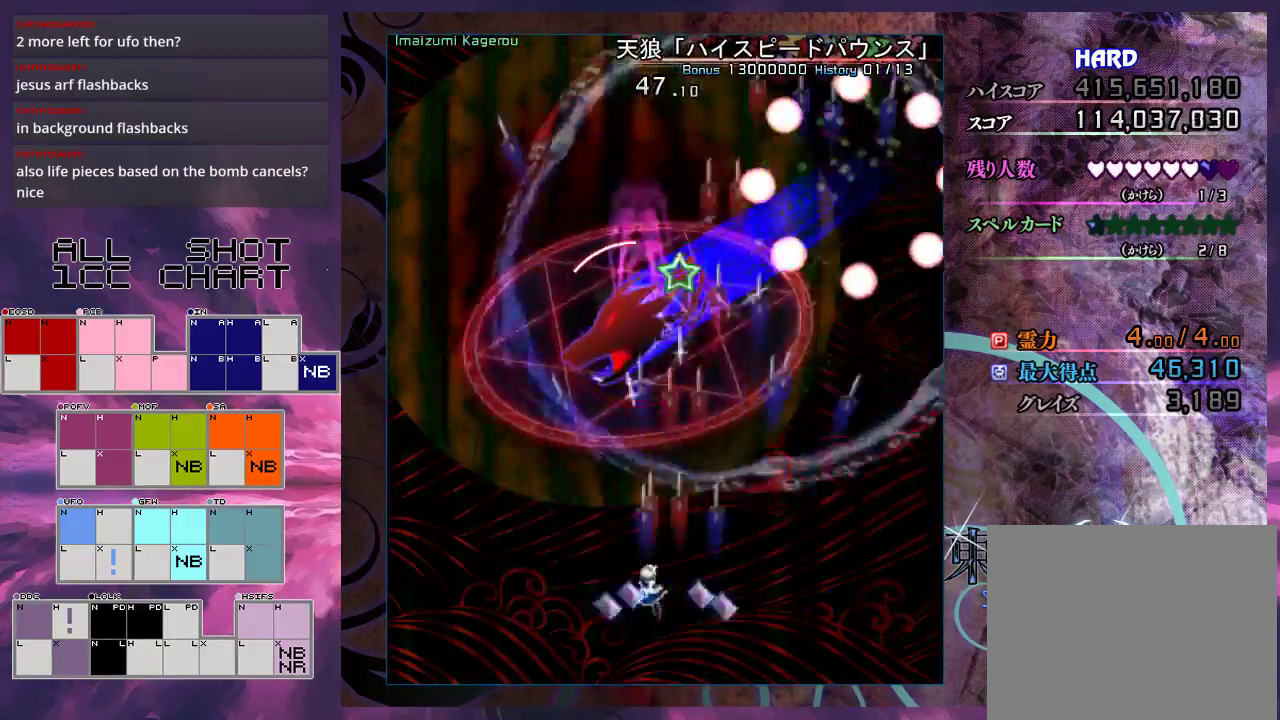
{"dt_ms": 400, "buttons": ["X", "L1"], "left_stick": "left", "events": [[400, "L1", "down"]]}
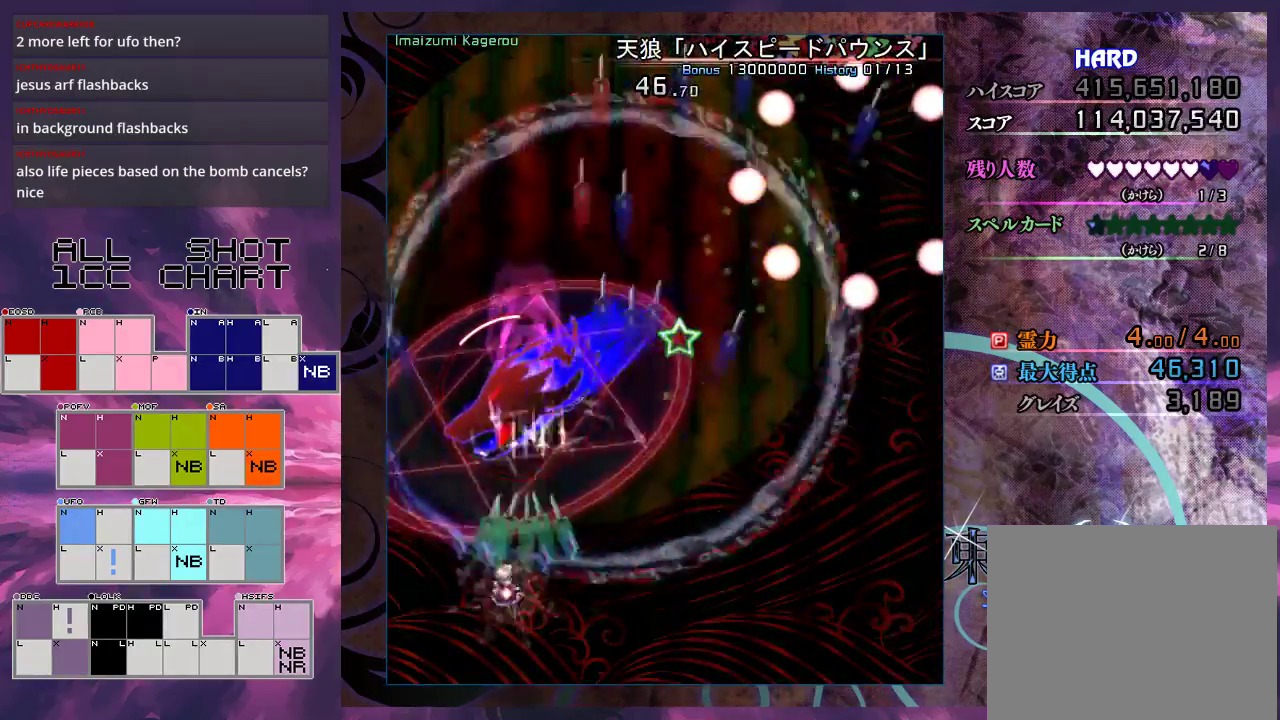
{"dt_ms": 700, "buttons": ["X", "L1"], "left_stick": "down-right", "events": [[67, "left_stick", "center"], [233, "left_stick", "down-left"], [367, "left_stick", "center"], [667, "left_stick", "down-right"]]}
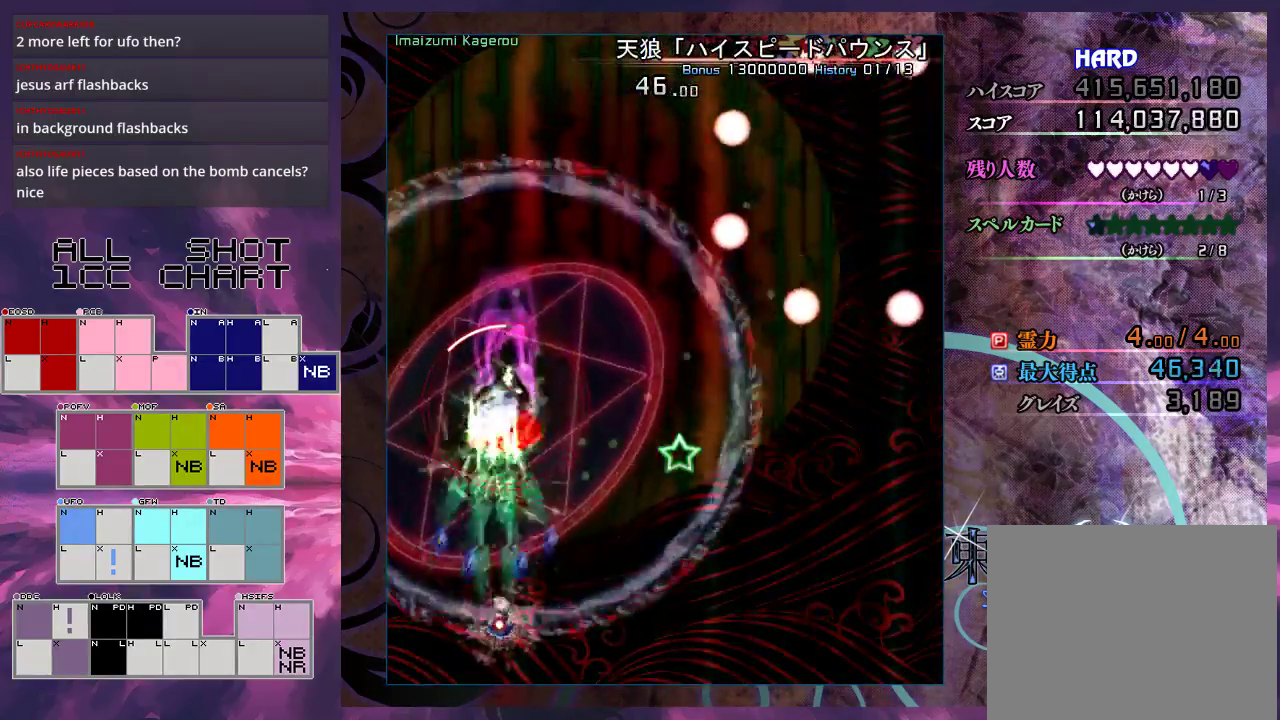
{"dt_ms": 400, "buttons": ["X", "L1"], "left_stick": "down", "events": [[100, "left_stick", "center"], [267, "left_stick", "down-right"], [400, "left_stick", "down"]]}
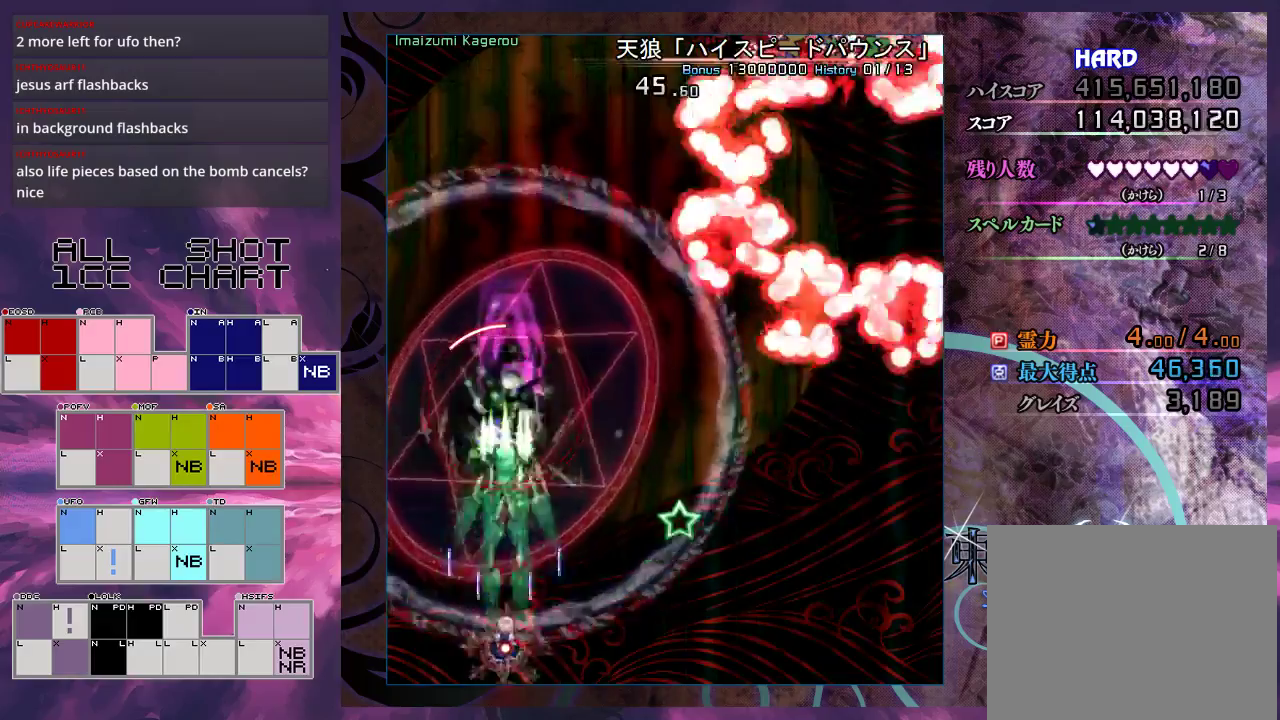
{"dt_ms": 400, "buttons": ["X"], "left_stick": "right", "events": [[167, "left_stick", "down-right"], [333, "L1", "up"], [367, "left_stick", "right"]]}
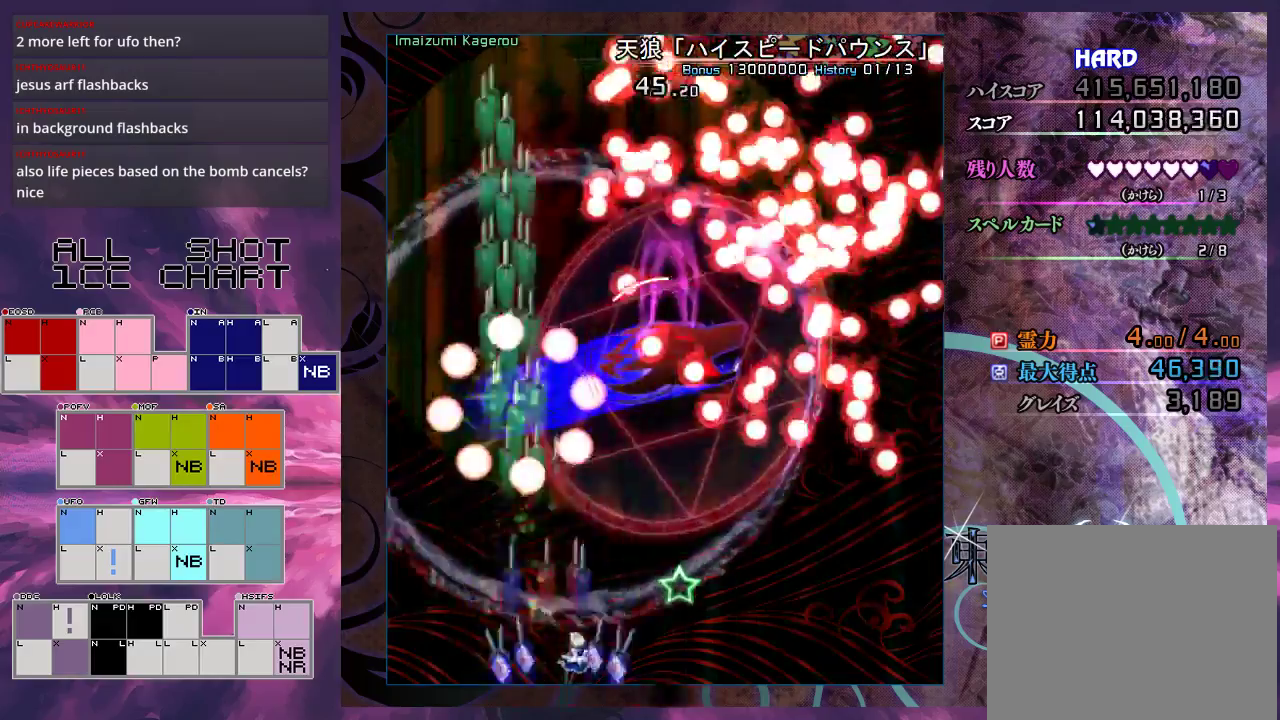
{"dt_ms": 600, "buttons": ["X", "L1"], "left_stick": "down-left", "events": [[433, "left_stick", "down-right"], [533, "L1", "down"], [567, "left_stick", "down-left"]]}
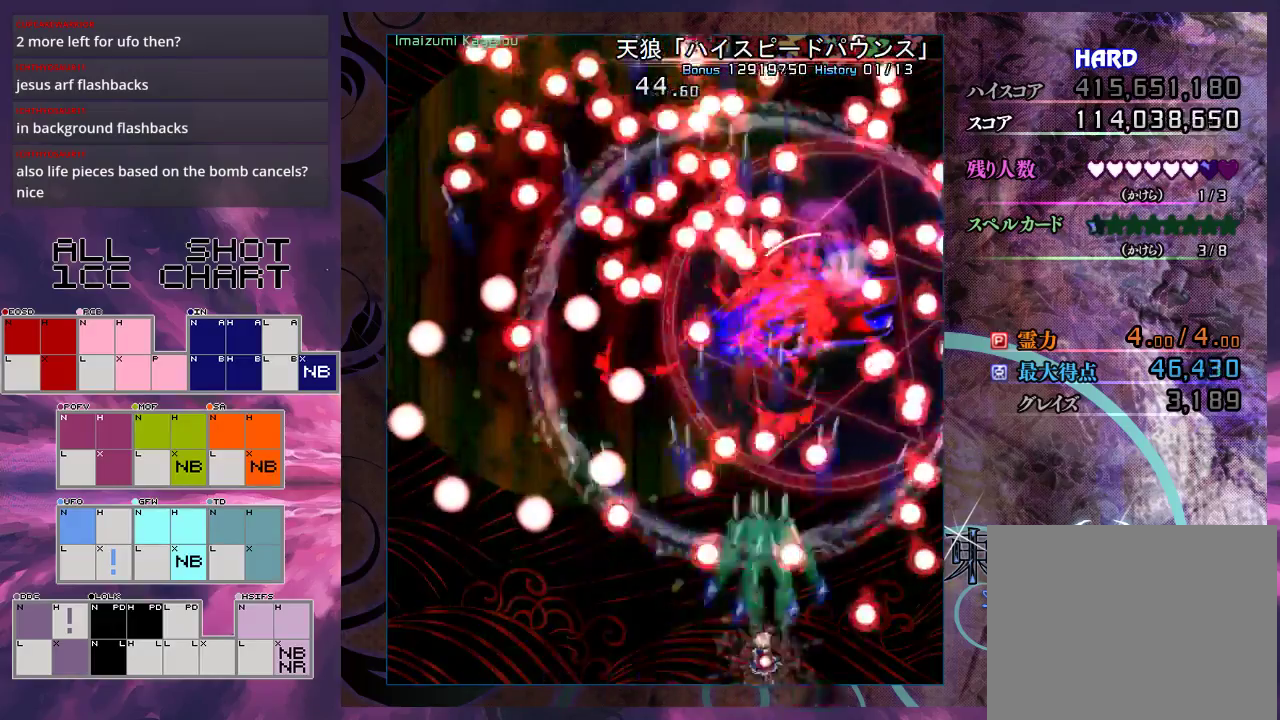
{"dt_ms": 400, "buttons": ["X"], "left_stick": "up-right", "events": [[100, "left_stick", "center"], [333, "L1", "up"], [333, "left_stick", "up"], [400, "left_stick", "up-right"]]}
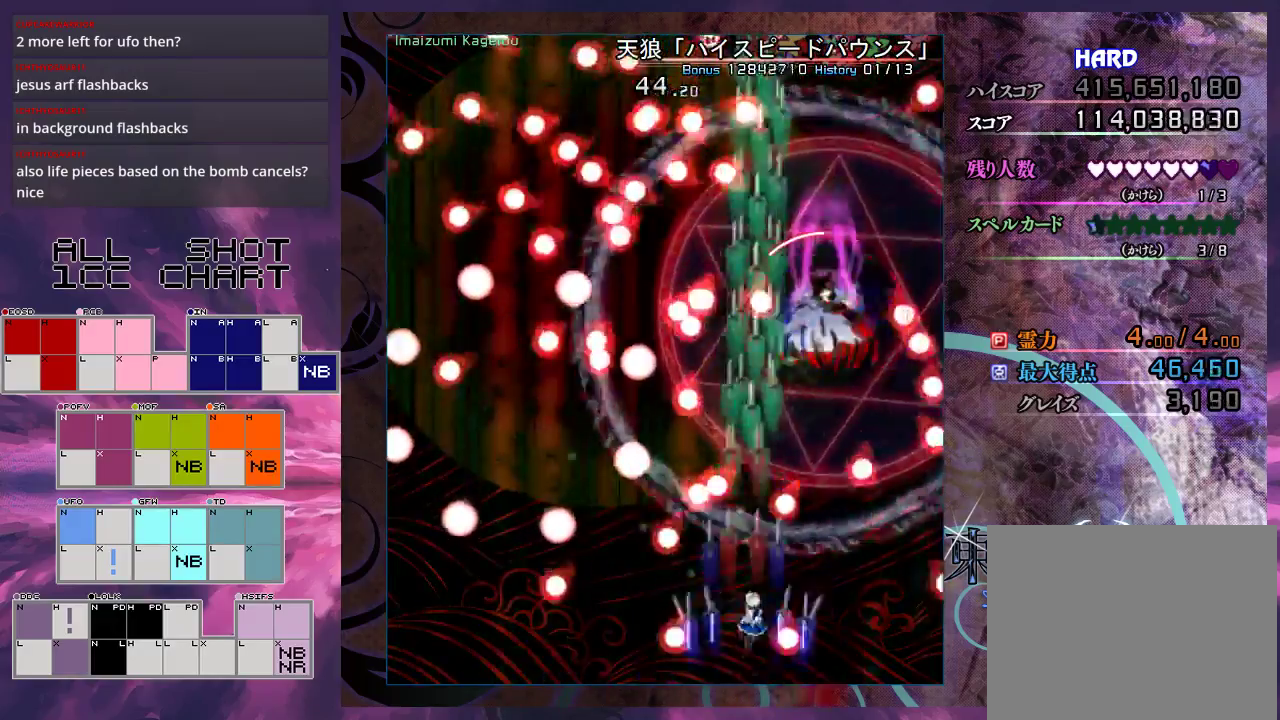
{"dt_ms": 300, "buttons": ["X", "L1"], "left_stick": "down", "events": [[67, "left_stick", "right"], [133, "left_stick", "down-right"], [233, "left_stick", "down"], [267, "L1", "down"]]}
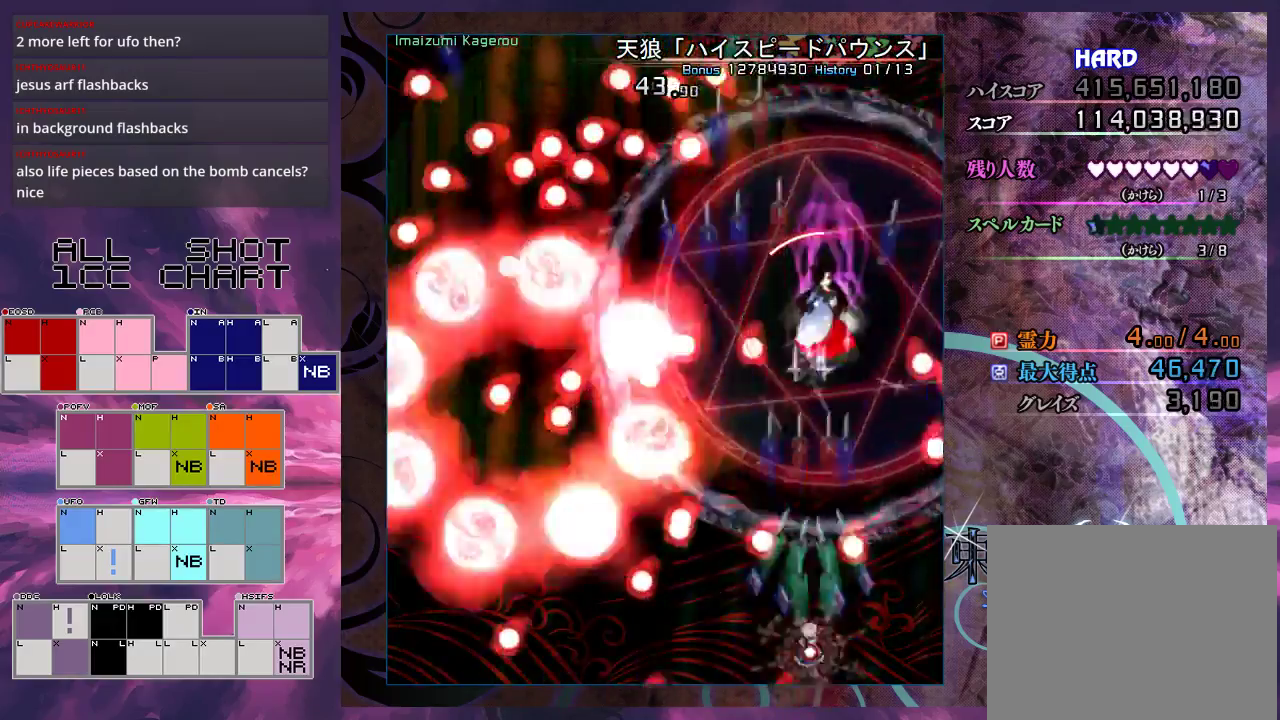
{"dt_ms": 200, "buttons": ["X", "L1"], "left_stick": "up", "events": [[67, "left_stick", "left"], [167, "left_stick", "up"]]}
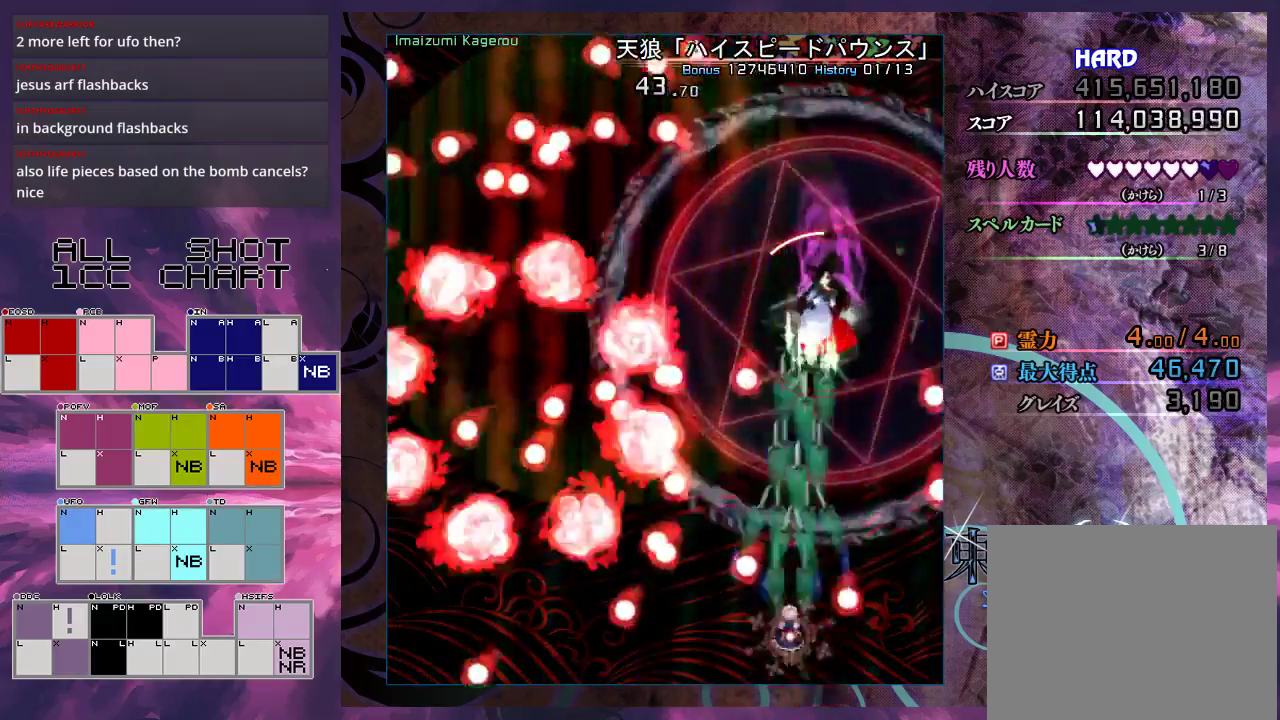
{"dt_ms": 600, "buttons": ["X", "L1"], "left_stick": "up-right", "events": [[67, "left_stick", "up-right"], [167, "left_stick", "center"], [400, "left_stick", "up-right"]]}